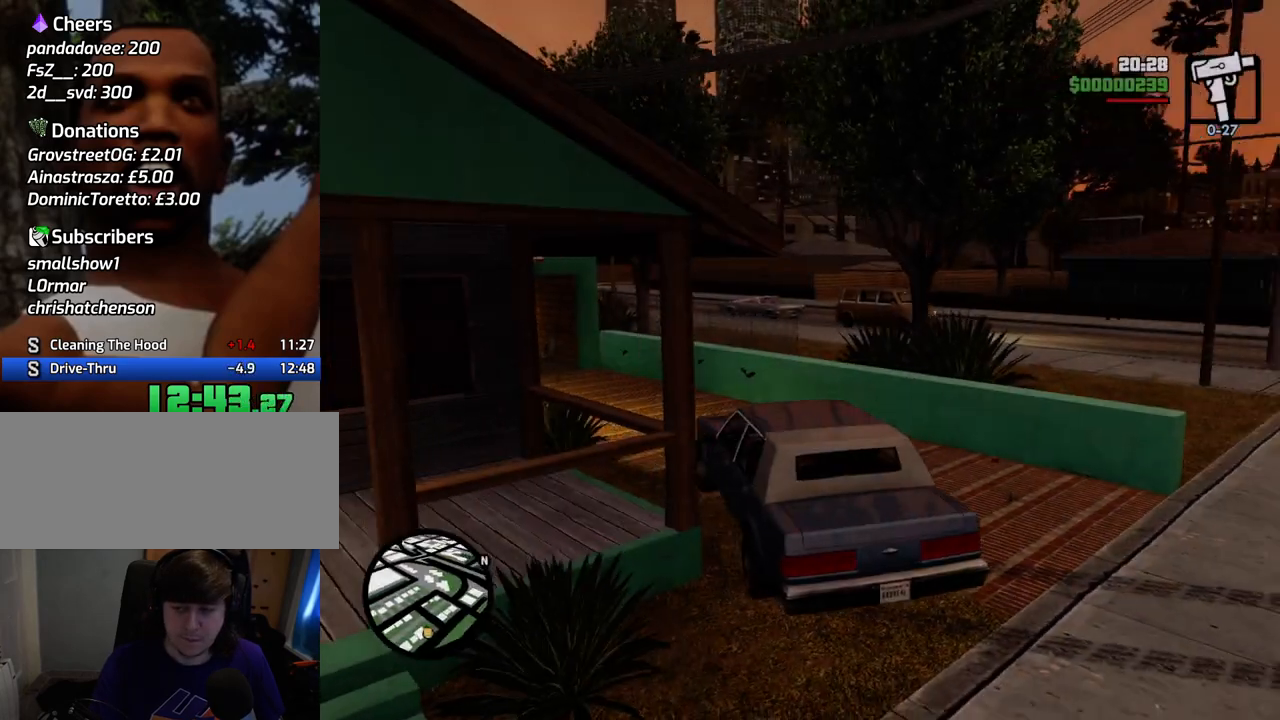
Gameplay with keyboard and mouse; each line is a JSON object with the keys and mouse buttons held at the frame after it. "events" lists presses ("down") and releases ("up") of "1", "2", "3", "4", "5", "6", "a", "alt", "c", "ctrl", "d", "down", "e", "escape", "f", "f1", "f2", "f3", "g", "h", "left", "num2", "q", "r", "right", "s", "shift", "space", "t", "tab", "up", "v", "w", "x", "z", "mouse_left", "mouse_middle", "mouse_right", "mouse_wheel_up" and "mouse_wheel_down" between this image and that frame as [ms after this image, input, new state], when the widget could be followed in between. "mouse_left", "mouse_middle", "mouse_right", "mouse_wheel_up", "mouse_wheel_down" = the "left", "middle", "right", "wheel_up", "wheel_down" buttons of the "mouse" list. No other keys are recorded. Mouse movement is not recorded.
{"keys": ["6", "a"], "mouse": [], "events": [[151, "6", "down"], [435, "s", "up"]]}
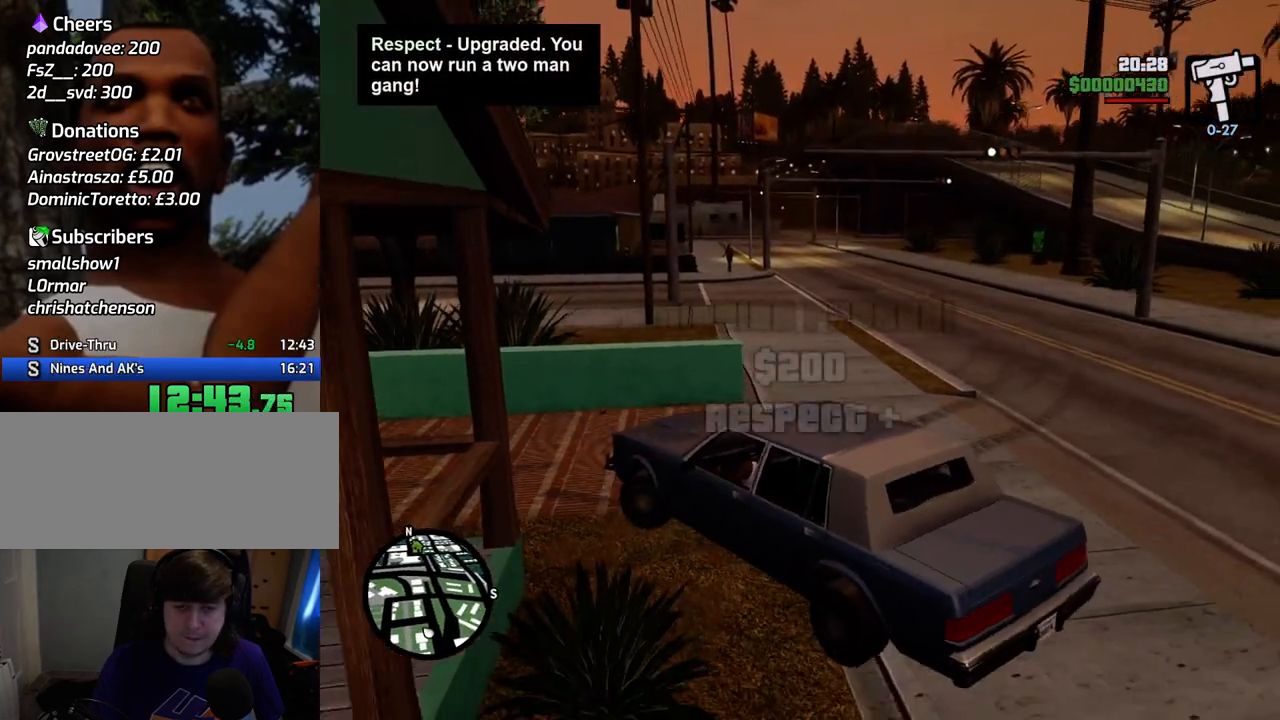
{"keys": ["6", "d", "w"], "mouse": [], "events": [[66, "w", "down"], [117, "d", "down"], [167, "6", "up"], [167, "a", "up"], [217, "6", "down"]]}
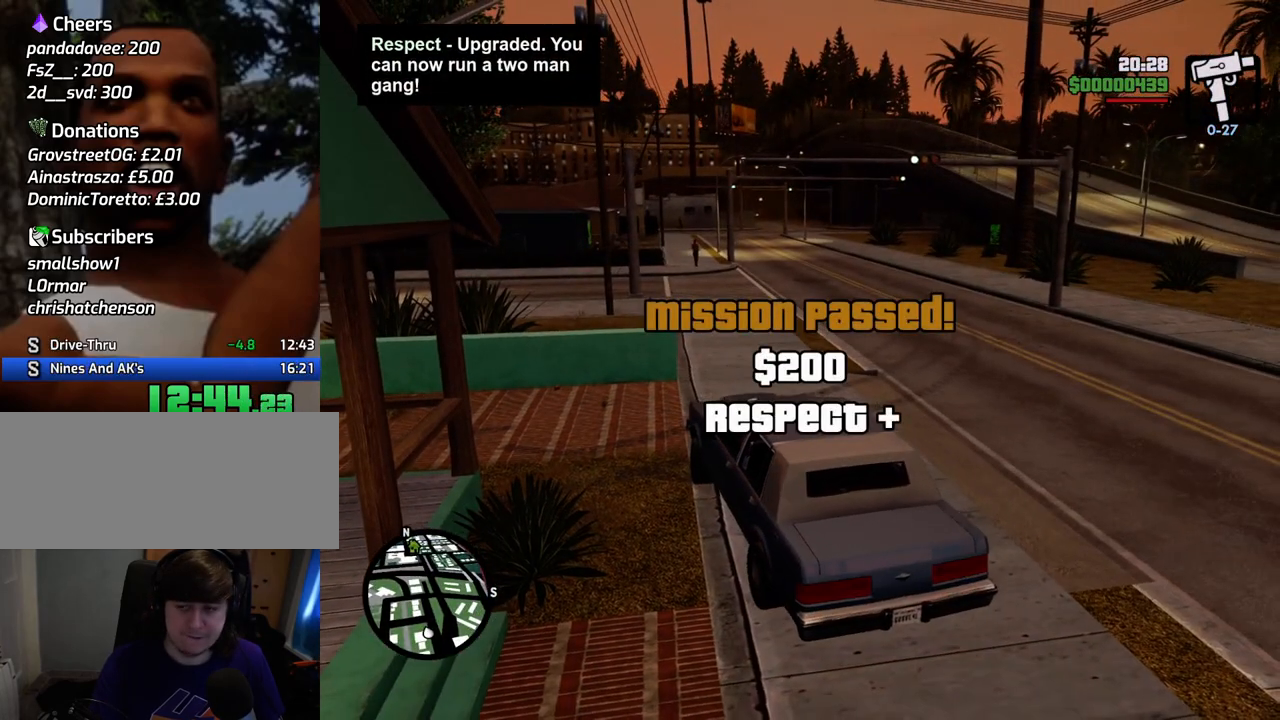
{"keys": ["d", "w"], "mouse": [], "events": [[184, "6", "up"], [267, "6", "down"], [317, "d", "up"], [417, "6", "up"], [501, "d", "down"]]}
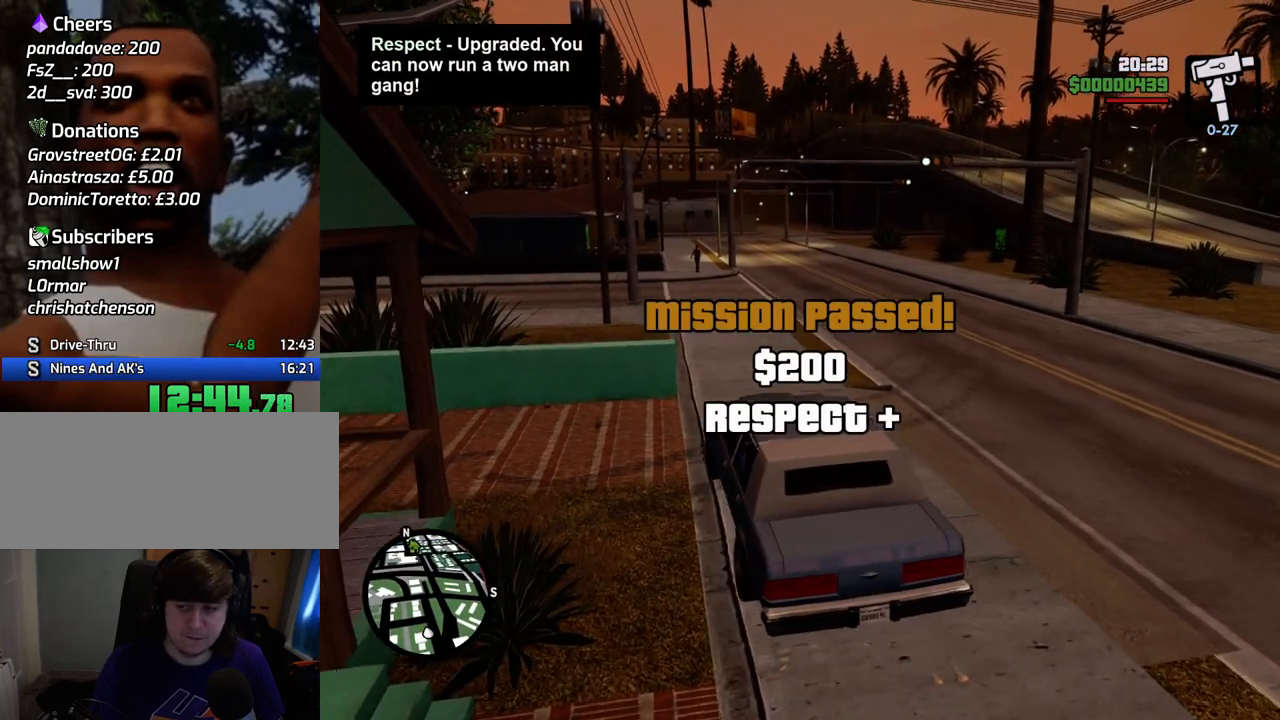
{"keys": ["6", "w"], "mouse": [], "events": [[50, "6", "down"], [150, "d", "up"], [200, "6", "up"], [334, "d", "down"], [384, "d", "up"], [434, "6", "down"]]}
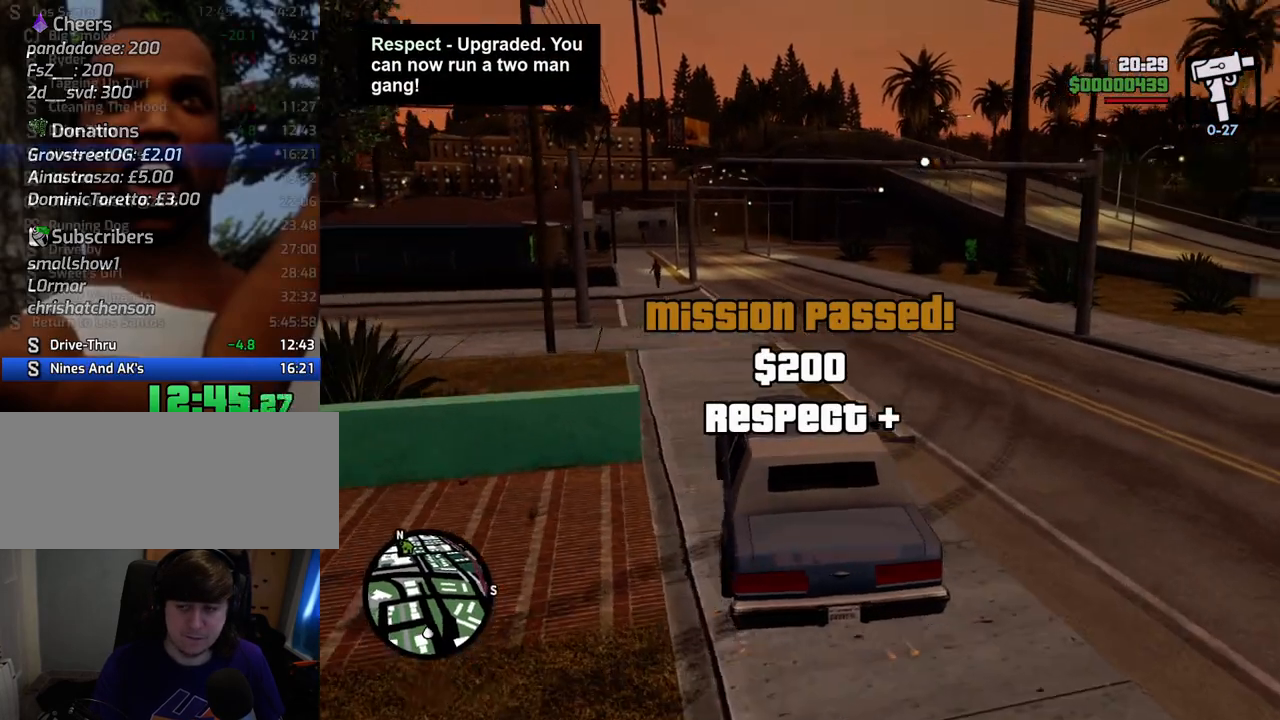
{"keys": ["w"], "mouse": [], "events": [[251, "6", "up"]]}
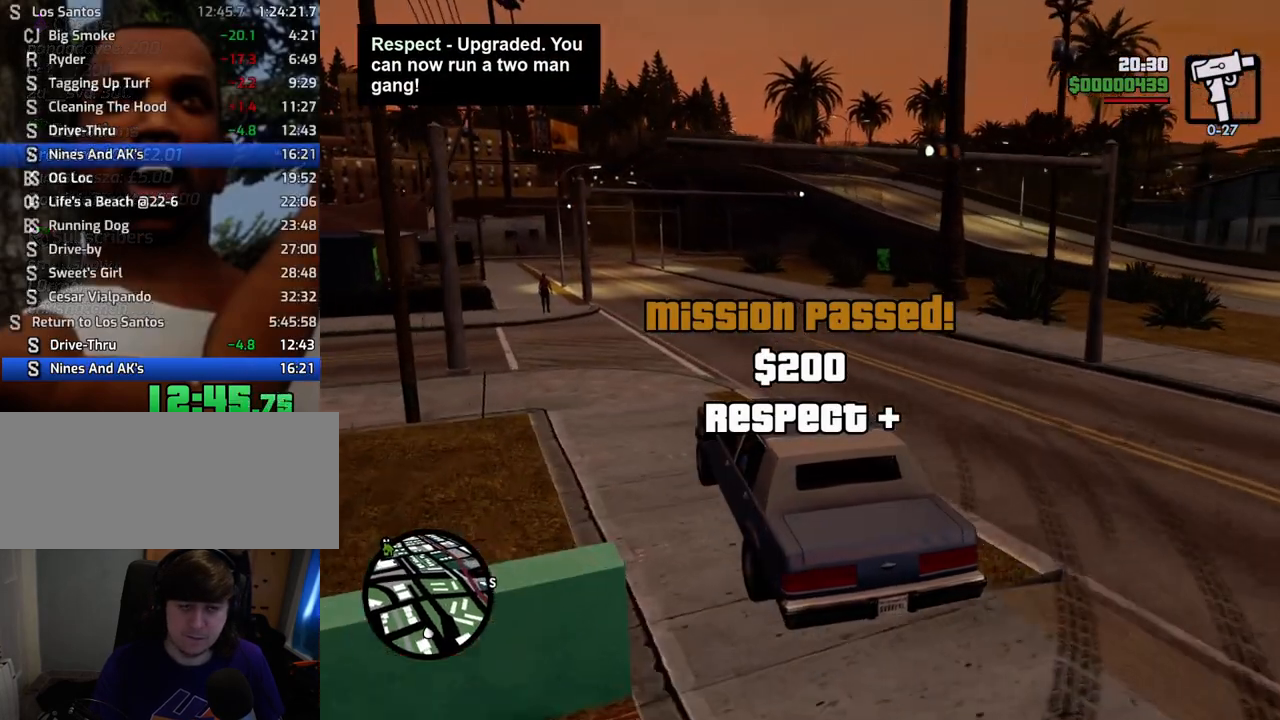
{"keys": ["w"], "mouse": [], "events": [[84, "6", "down"], [234, "6", "up"], [418, "6", "down"], [501, "6", "up"]]}
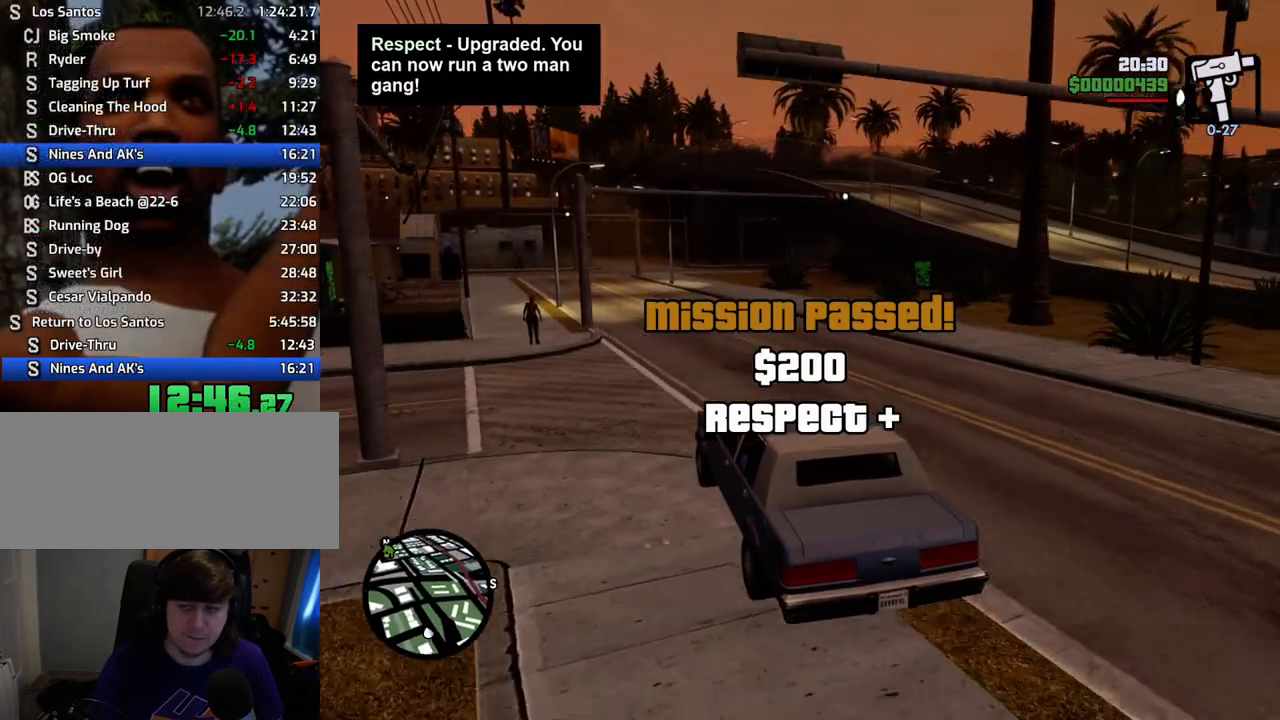
{"keys": ["w"], "mouse": [], "events": [[51, "6", "down"], [201, "6", "up"], [385, "6", "down"], [485, "6", "up"]]}
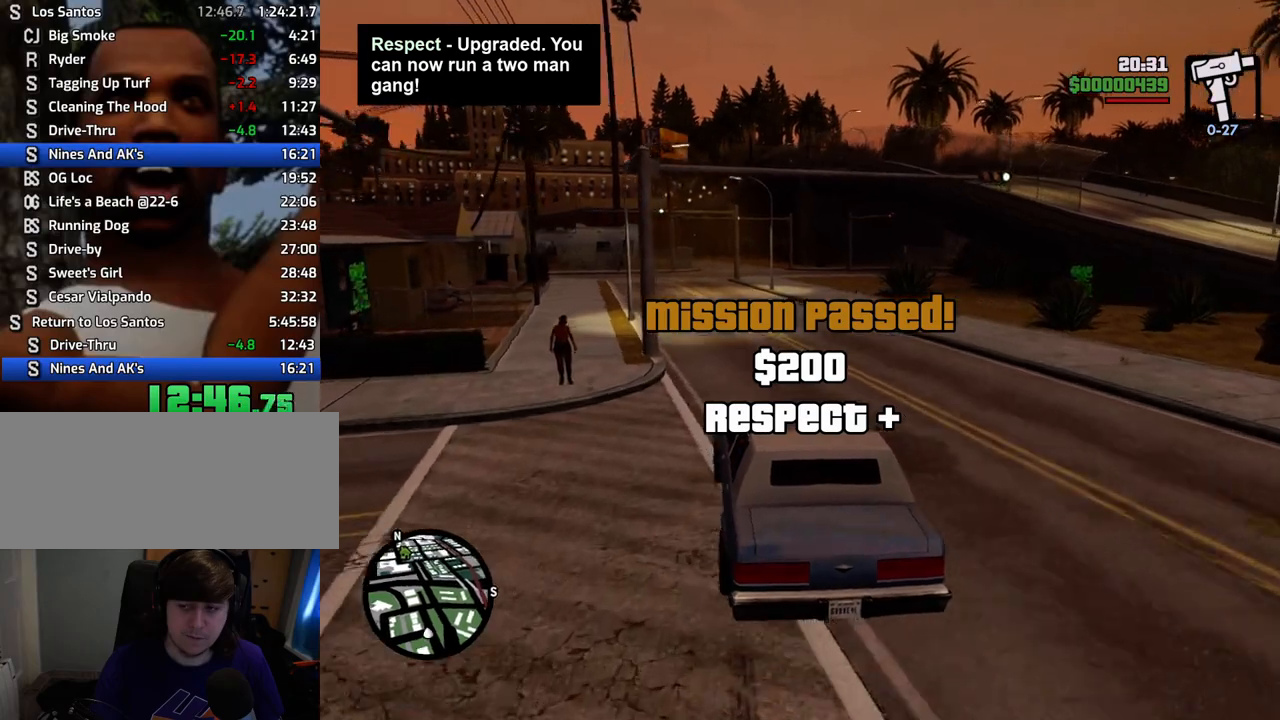
{"keys": ["6", "d", "w"], "mouse": [], "events": [[16, "6", "down"], [167, "6", "up"], [334, "6", "down"], [384, "d", "down"], [434, "6", "up"], [467, "6", "down"]]}
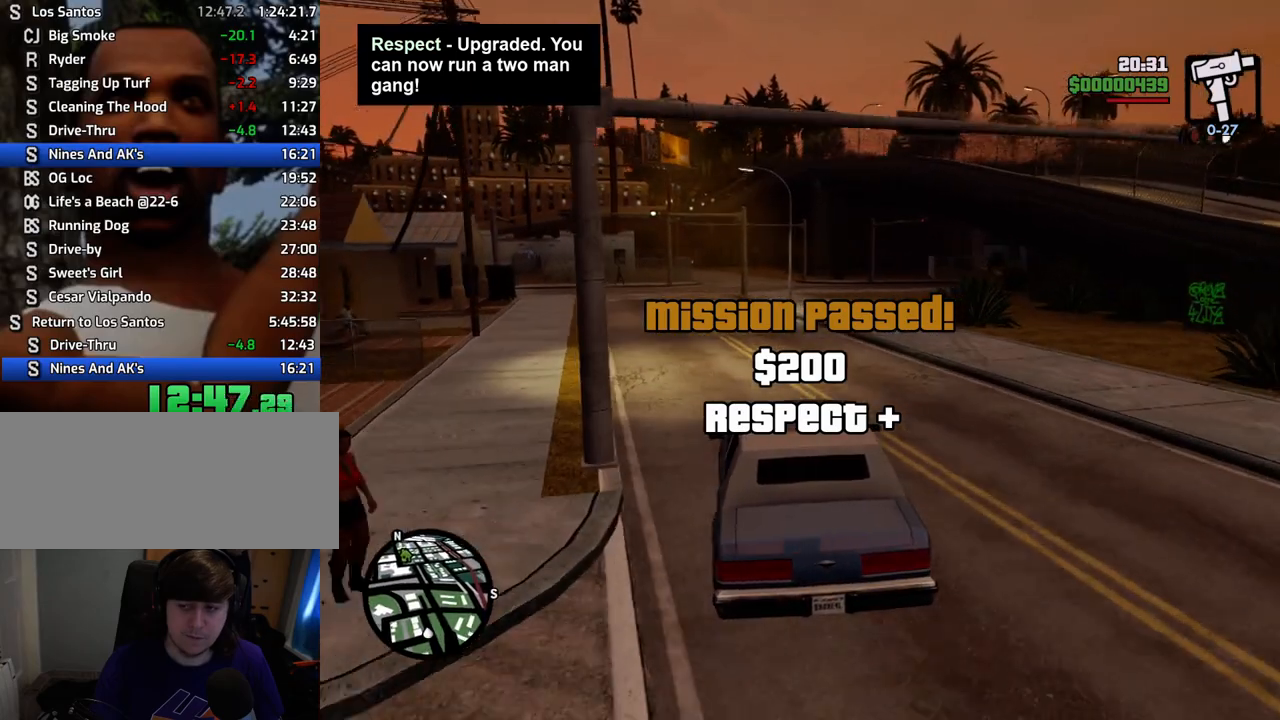
{"keys": ["d", "w"], "mouse": [], "events": [[16, "d", "up"], [167, "6", "up"], [351, "6", "down"], [401, "d", "down"], [484, "6", "up"]]}
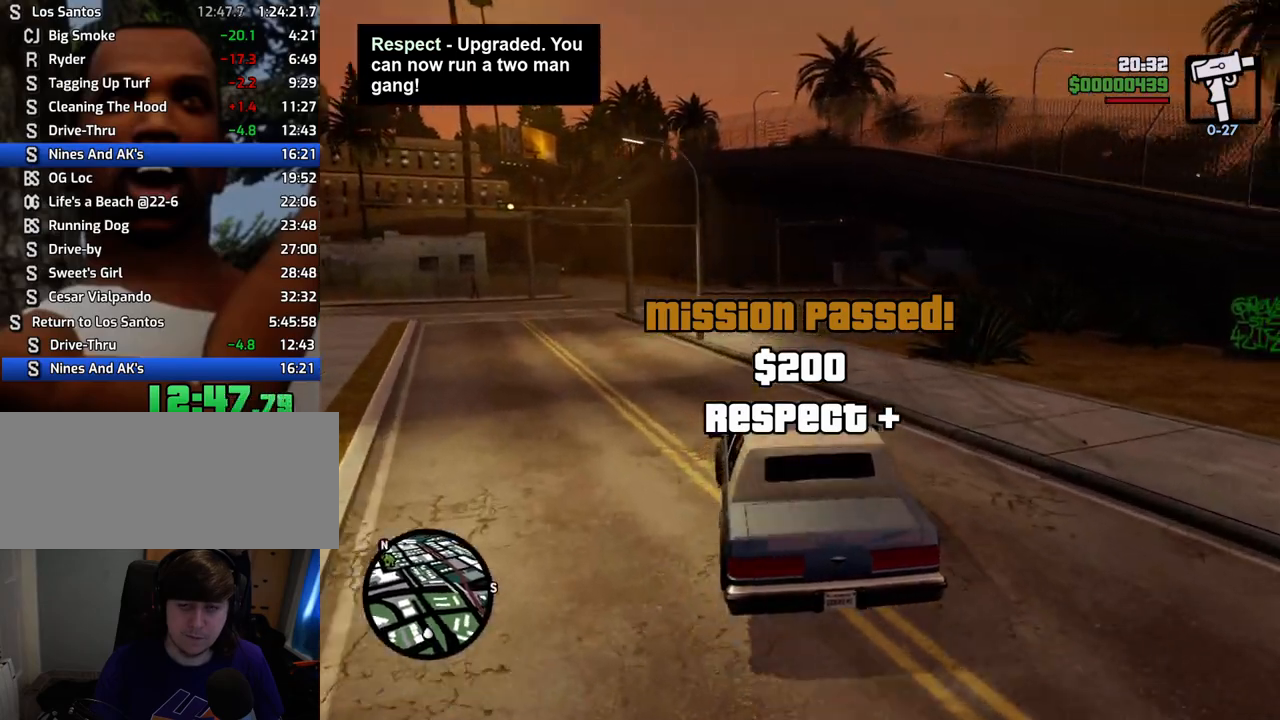
{"keys": ["d", "w"], "mouse": [], "events": [[184, "6", "down"], [184, "d", "up"], [317, "6", "up"], [418, "d", "down"]]}
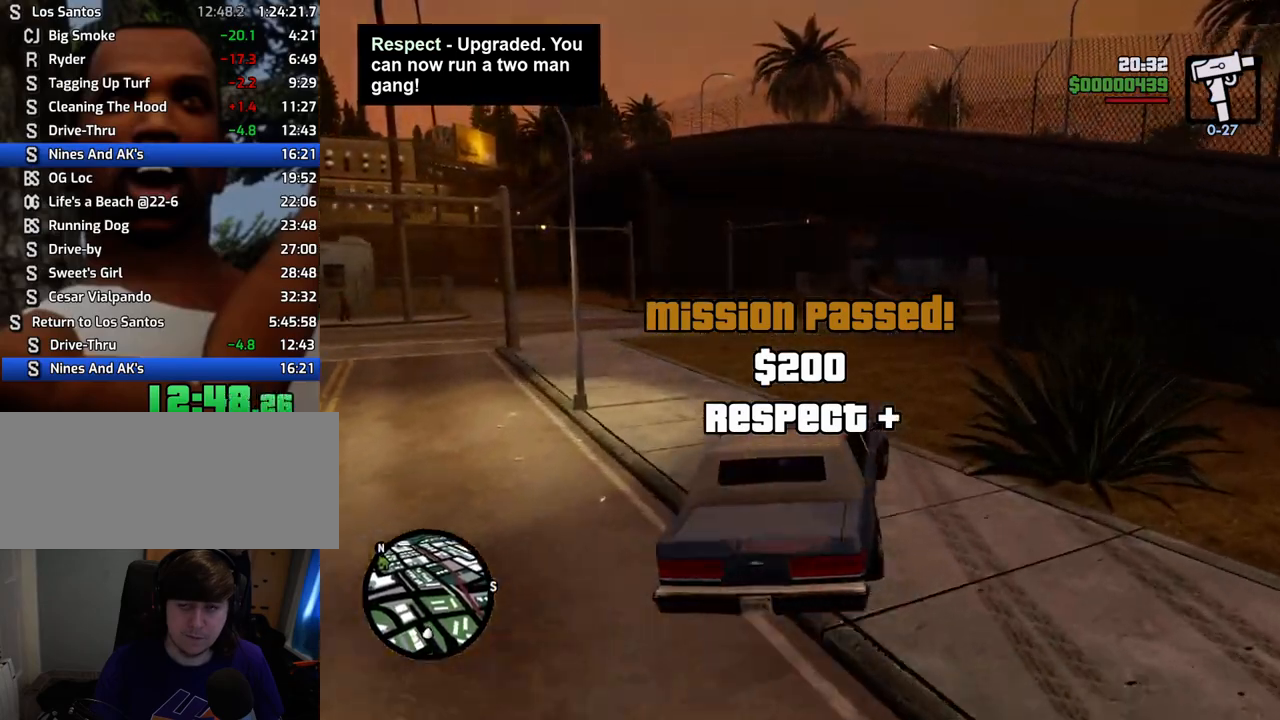
{"keys": ["6", "d", "w"], "mouse": [], "events": [[17, "6", "down"], [17, "d", "up"], [167, "d", "down"], [218, "d", "up"], [451, "d", "down"]]}
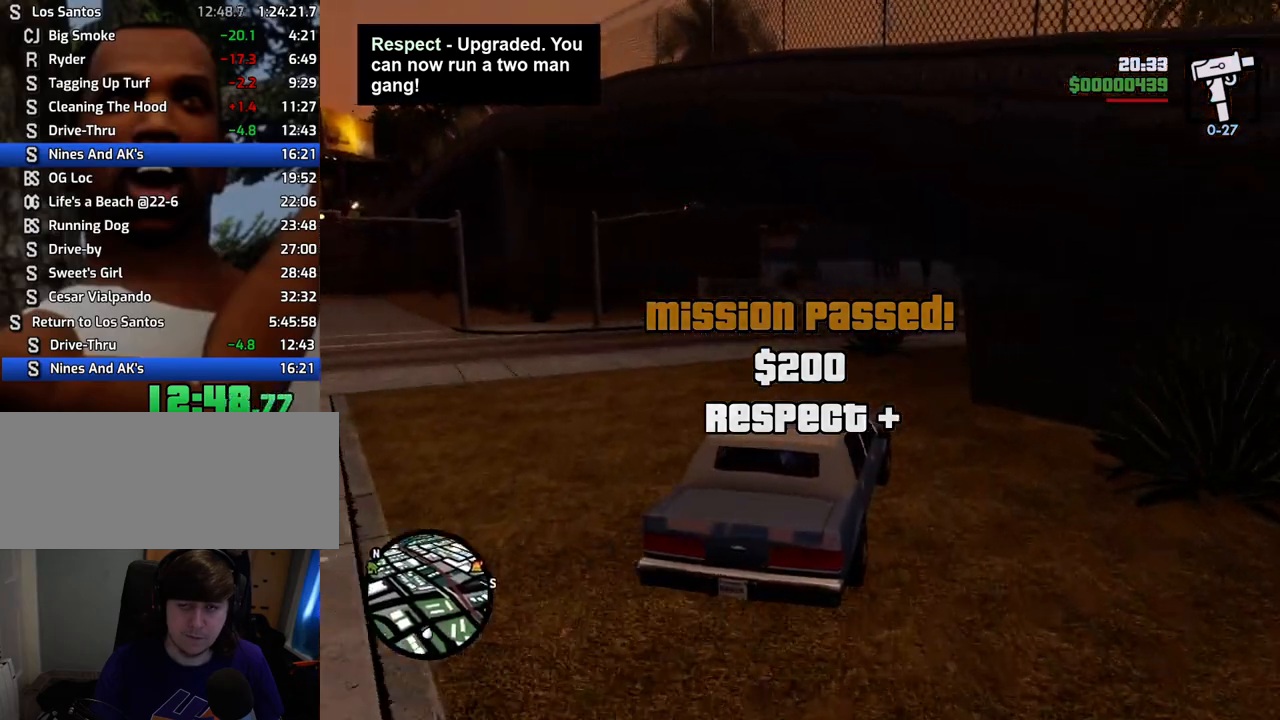
{"keys": ["6", "d", "w"], "mouse": [], "events": []}
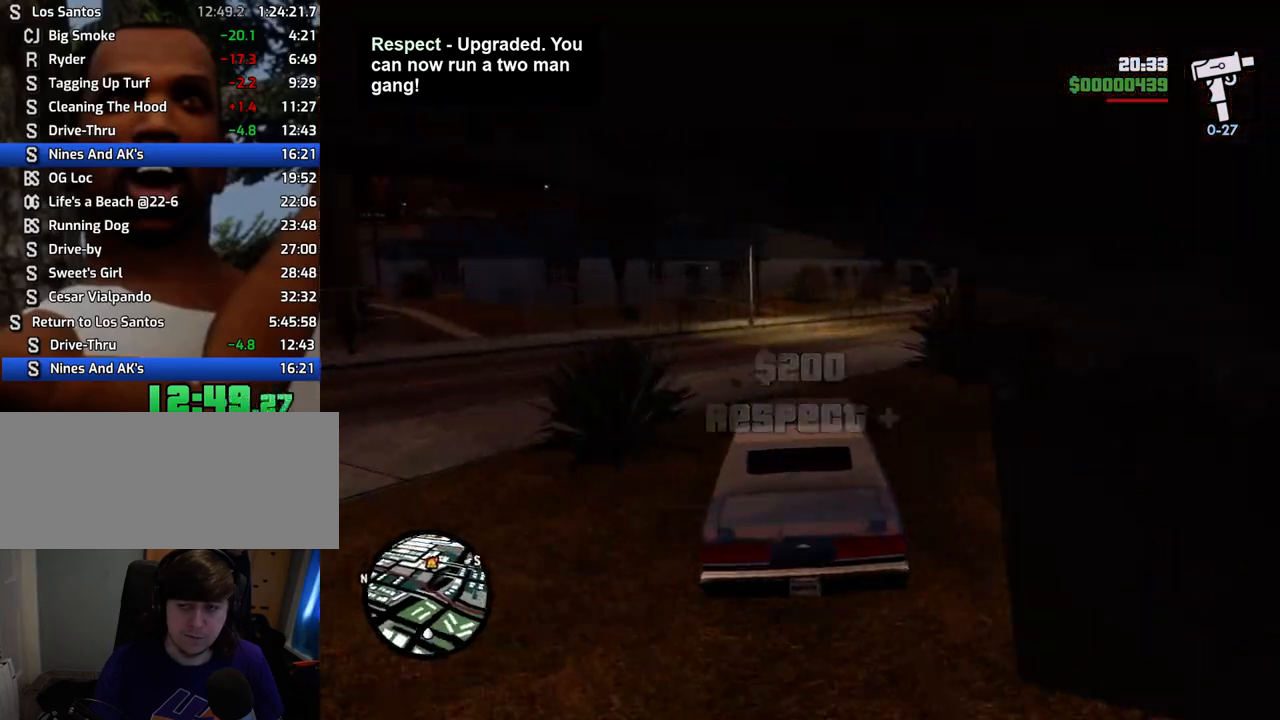
{"keys": ["d", "w"], "mouse": [], "events": [[50, "6", "up"]]}
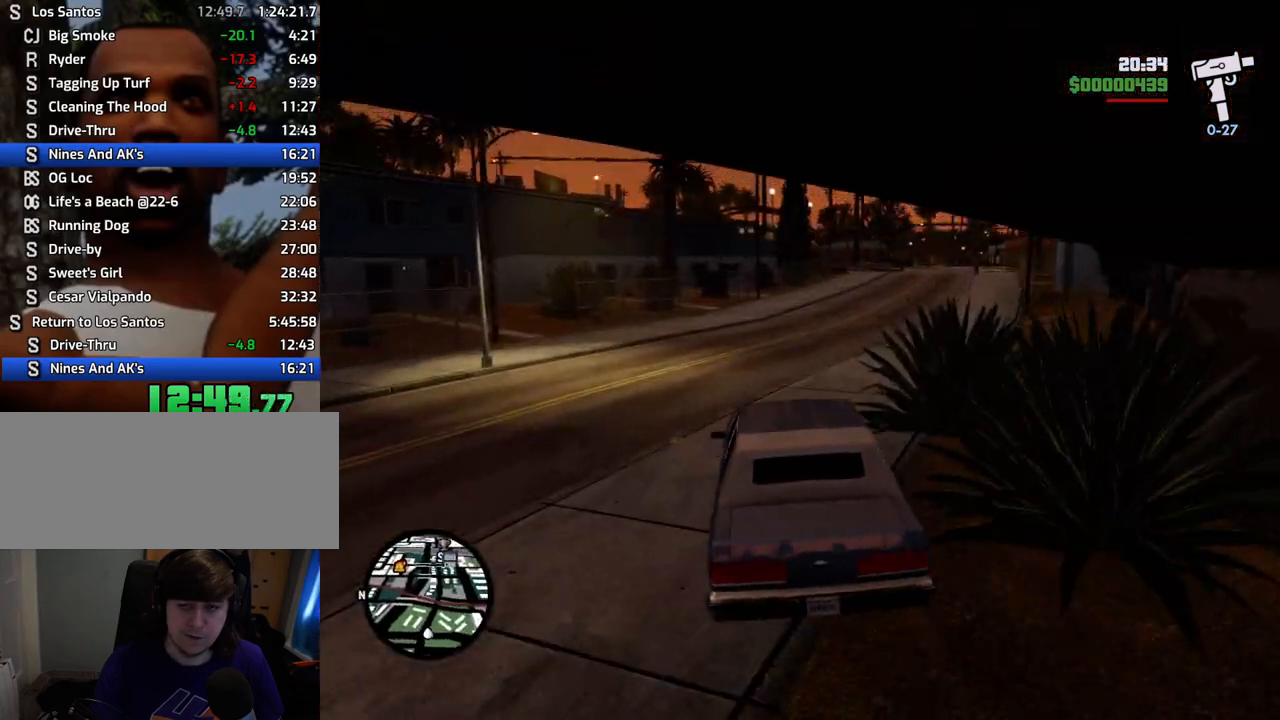
{"keys": ["d", "w"], "mouse": [], "events": [[17, "d", "up"], [167, "a", "down"], [301, "a", "up"], [351, "d", "down"]]}
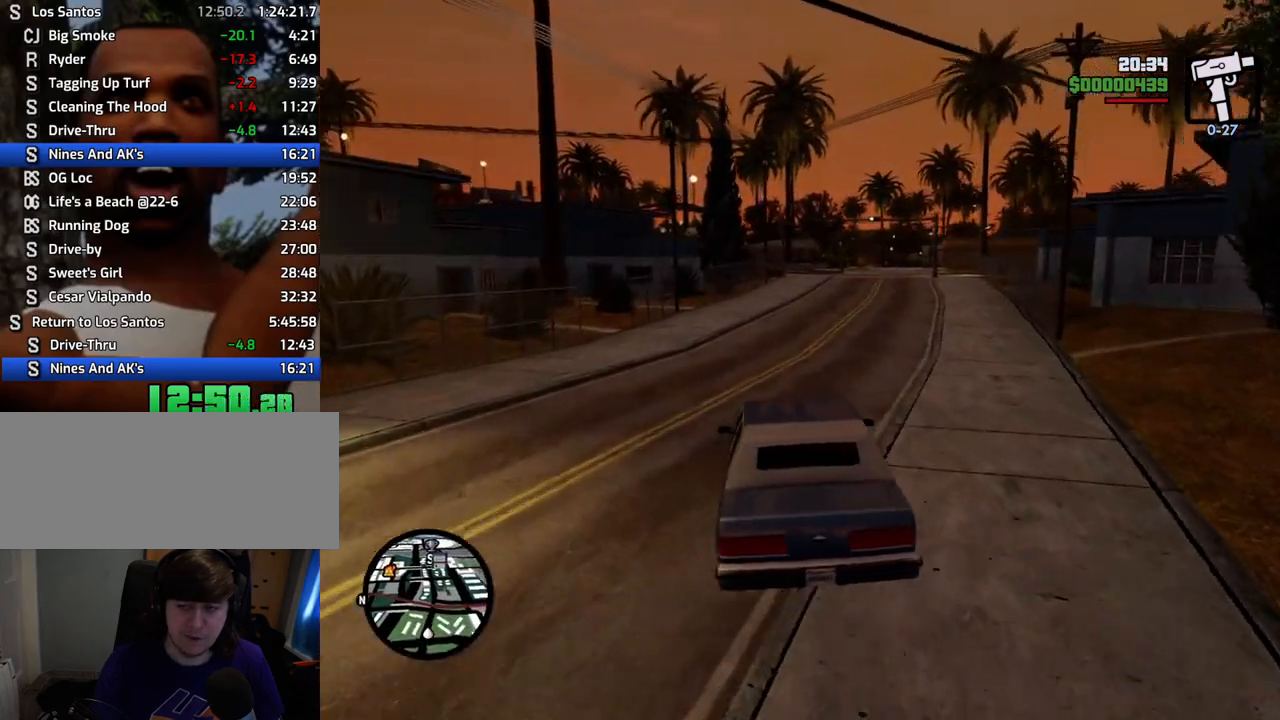
{"keys": ["w"], "mouse": [], "events": [[84, "d", "up"], [267, "d", "down"], [418, "d", "up"]]}
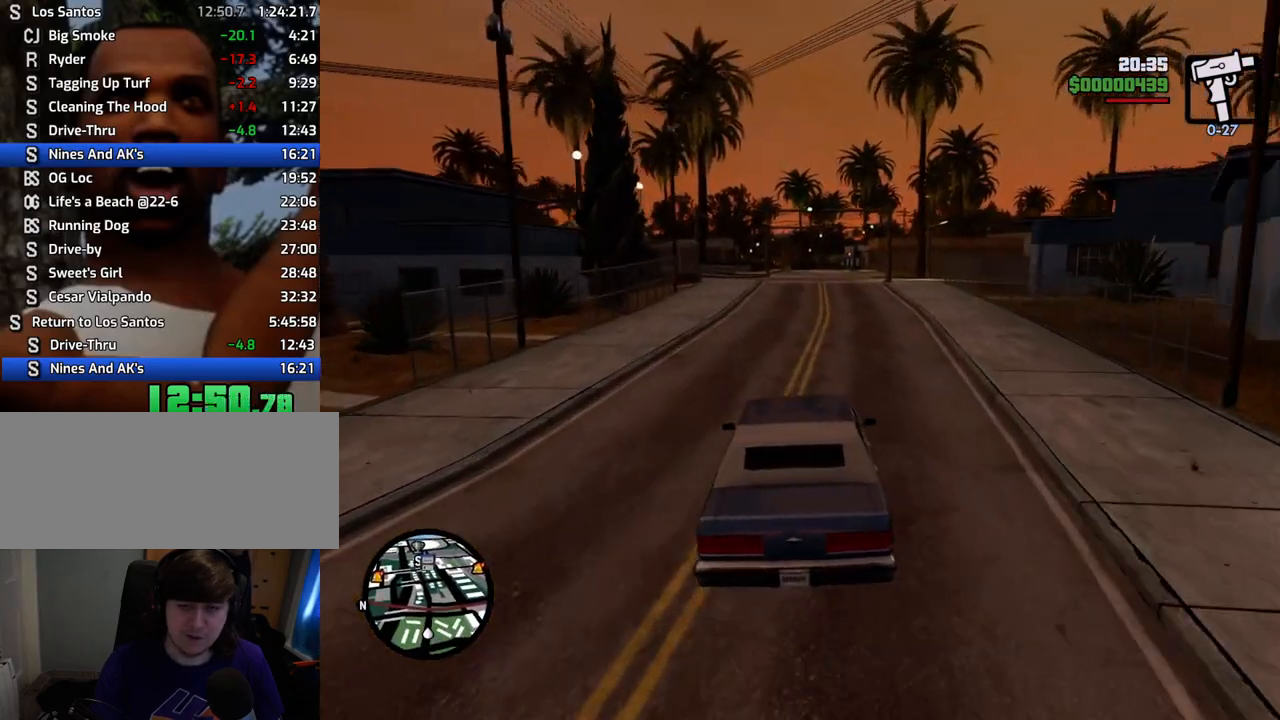
{"keys": ["w"], "mouse": [], "events": [[100, "d", "down"], [151, "d", "up"]]}
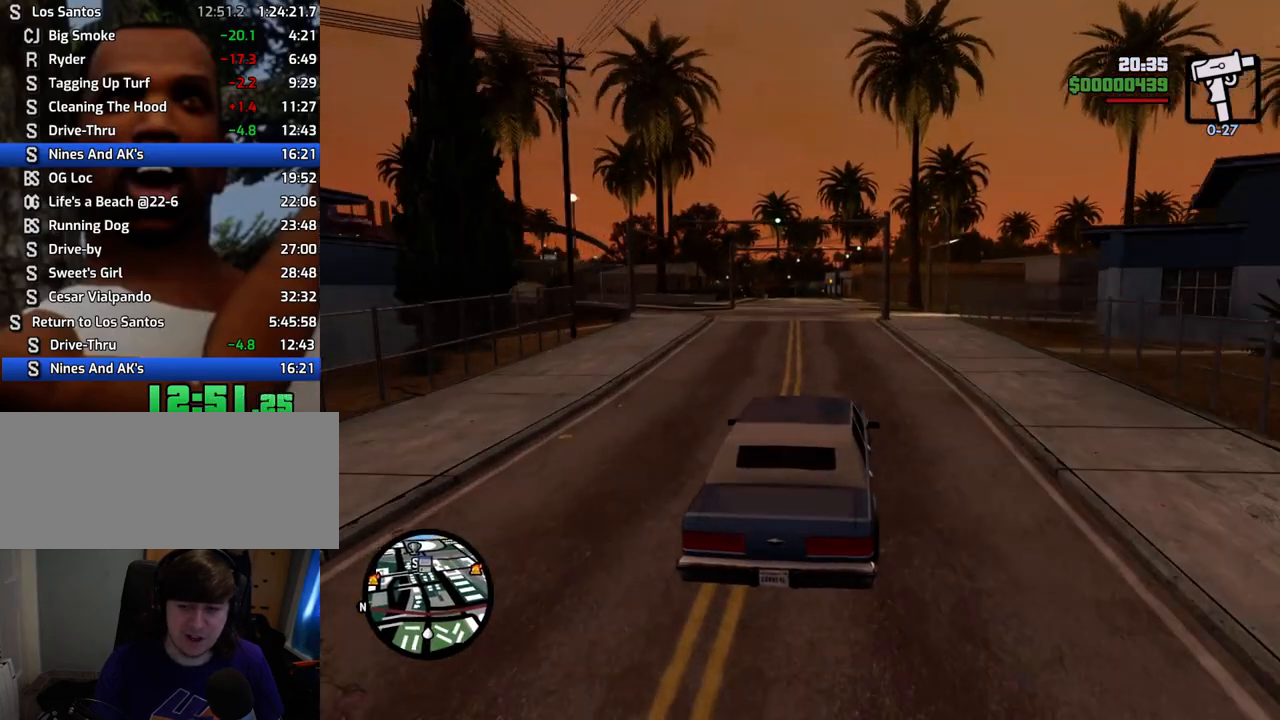
{"keys": ["w"], "mouse": [], "events": [[67, "a", "down"], [167, "a", "up"]]}
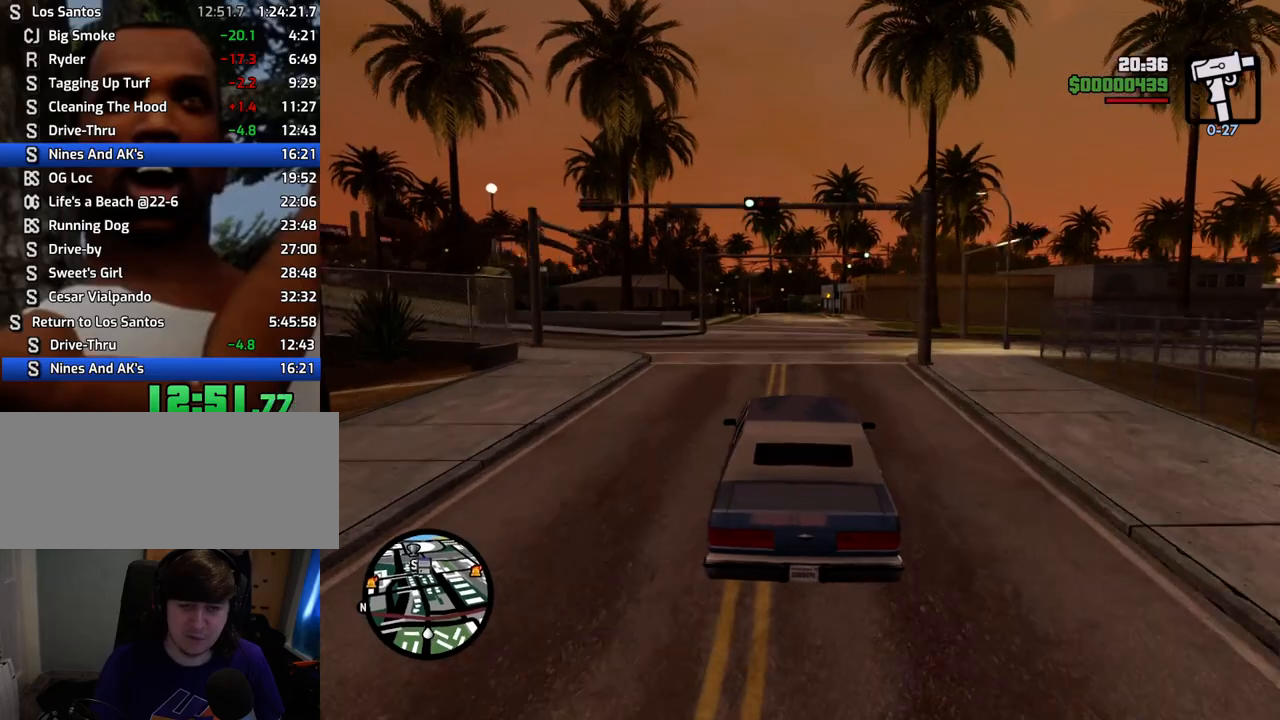
{"keys": ["w"], "mouse": [], "events": []}
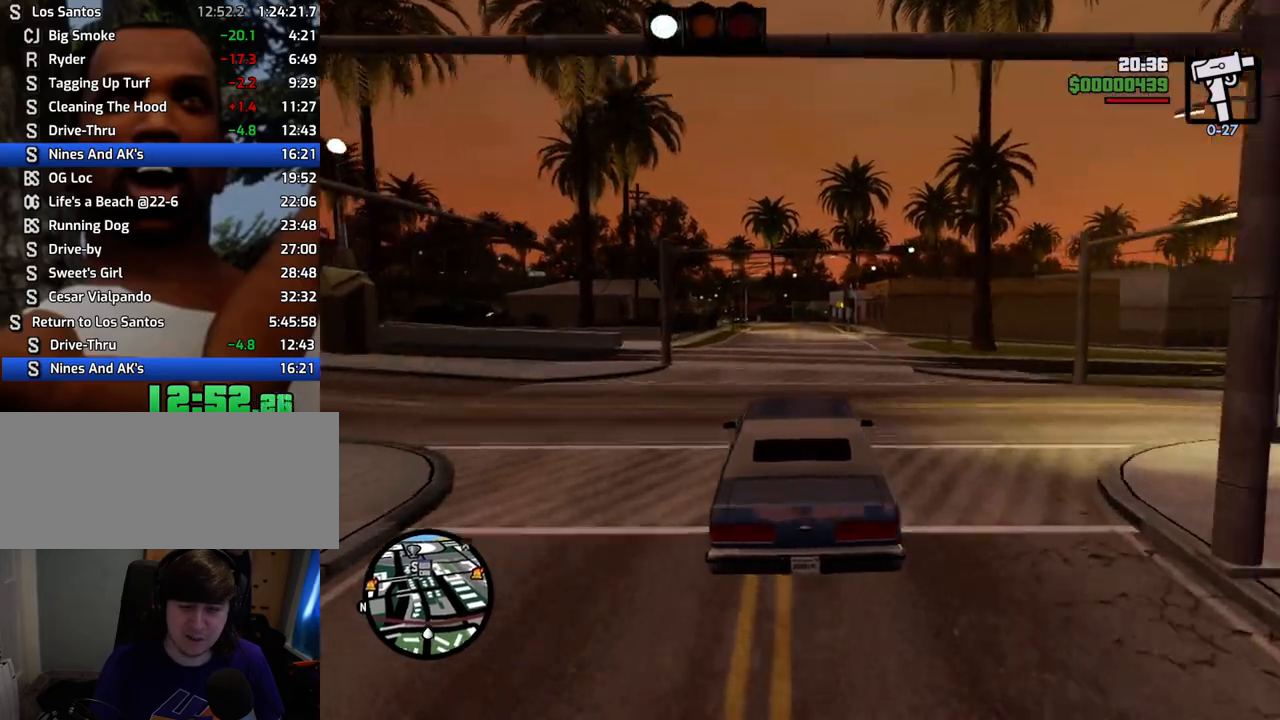
{"keys": ["w"], "mouse": [], "events": []}
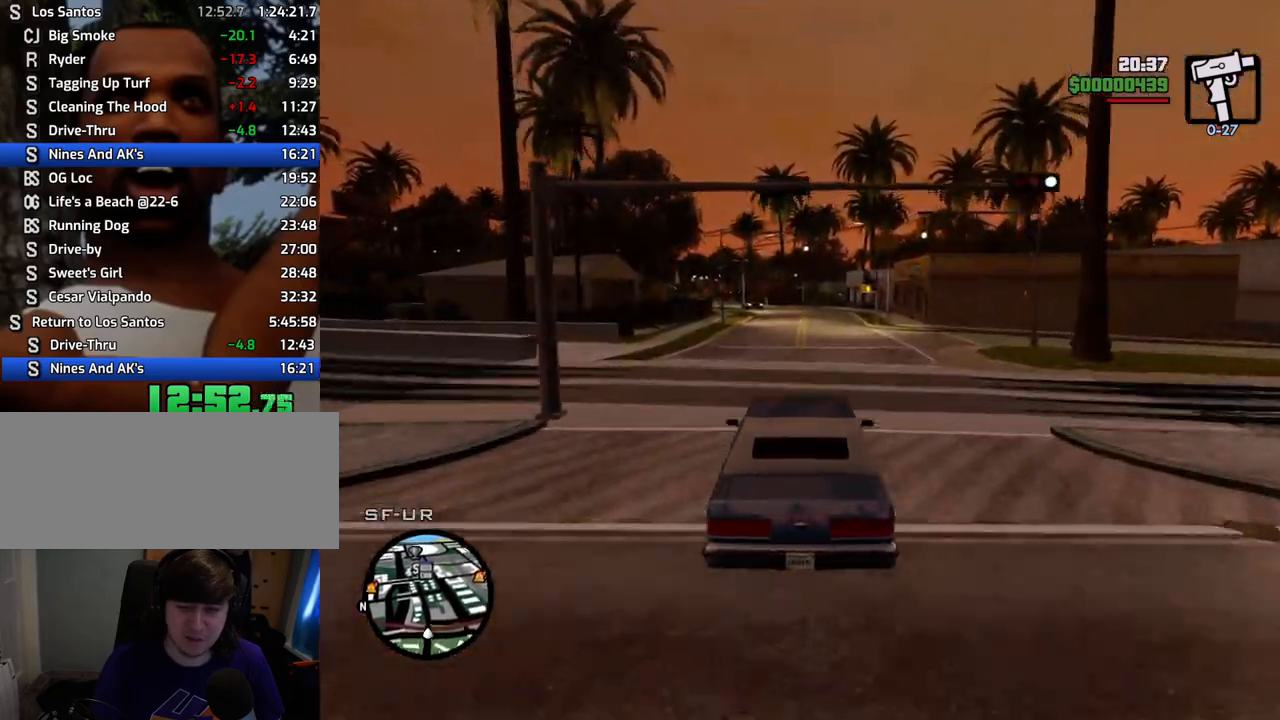
{"keys": ["w"], "mouse": [], "events": []}
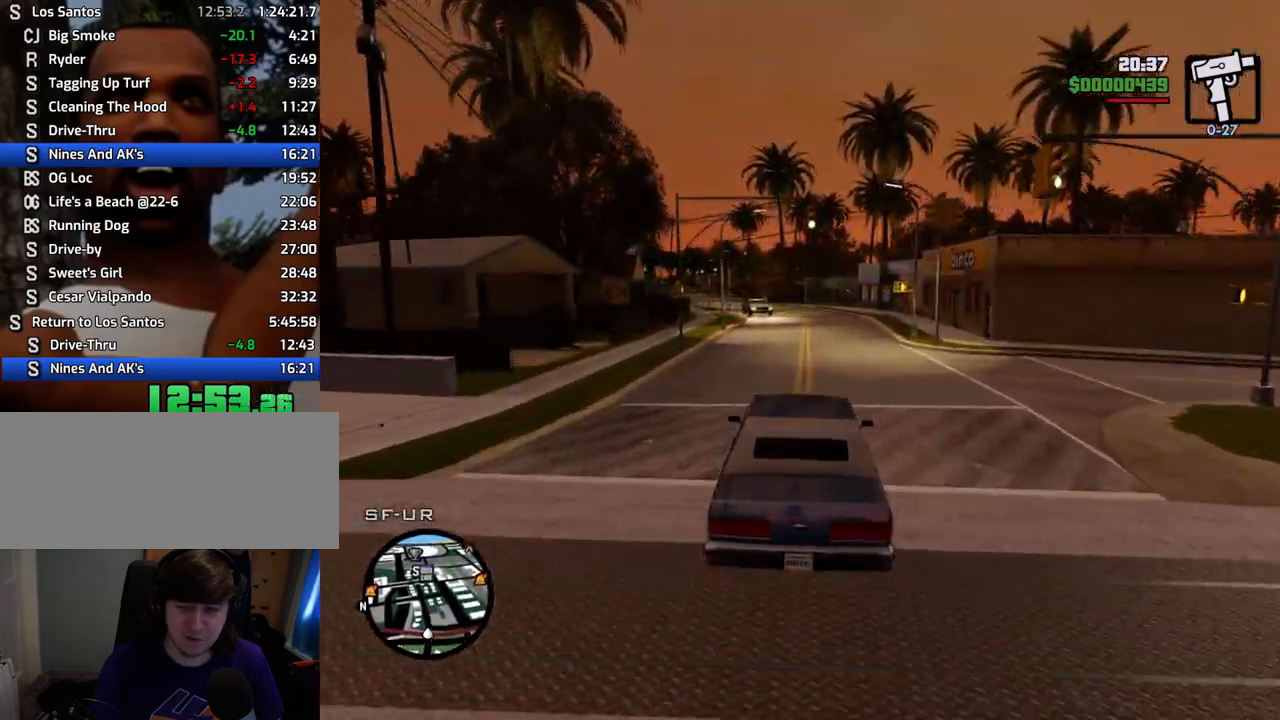
{"keys": ["w"], "mouse": [], "events": [[318, "d", "down"], [468, "d", "up"]]}
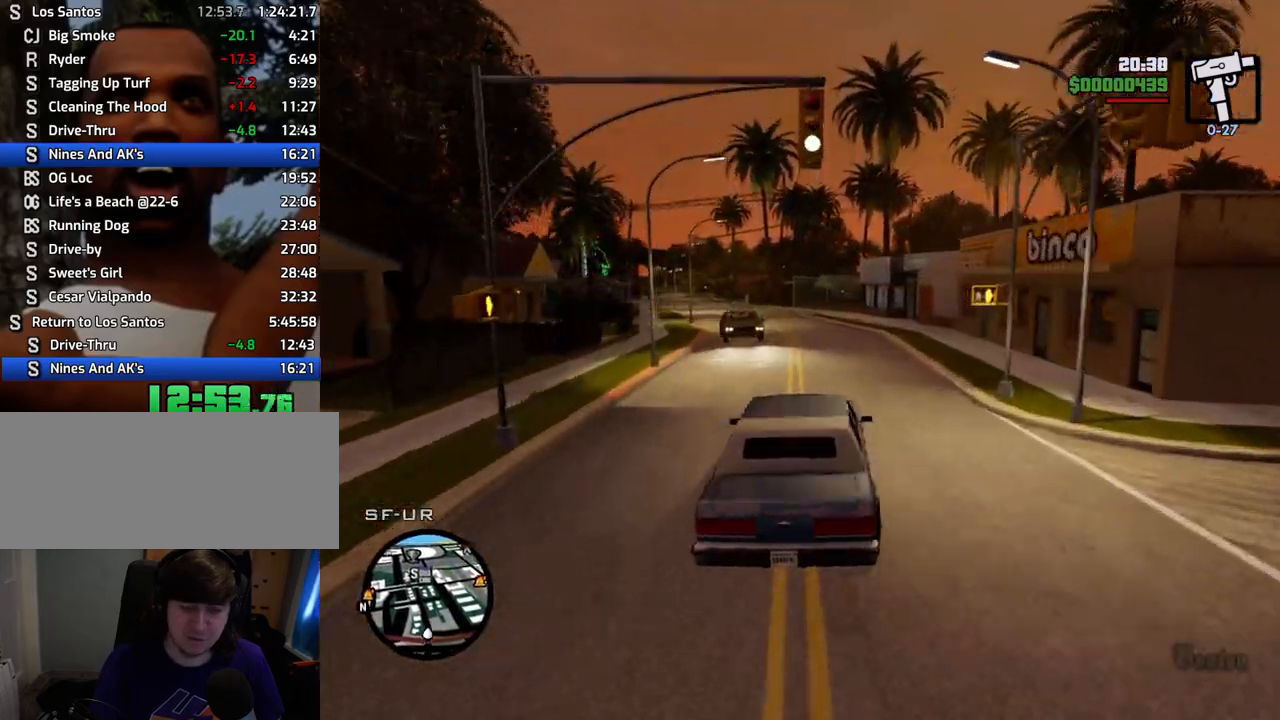
{"keys": ["a", "w"], "mouse": [], "events": [[50, "a", "down"], [268, "a", "up"], [485, "a", "down"]]}
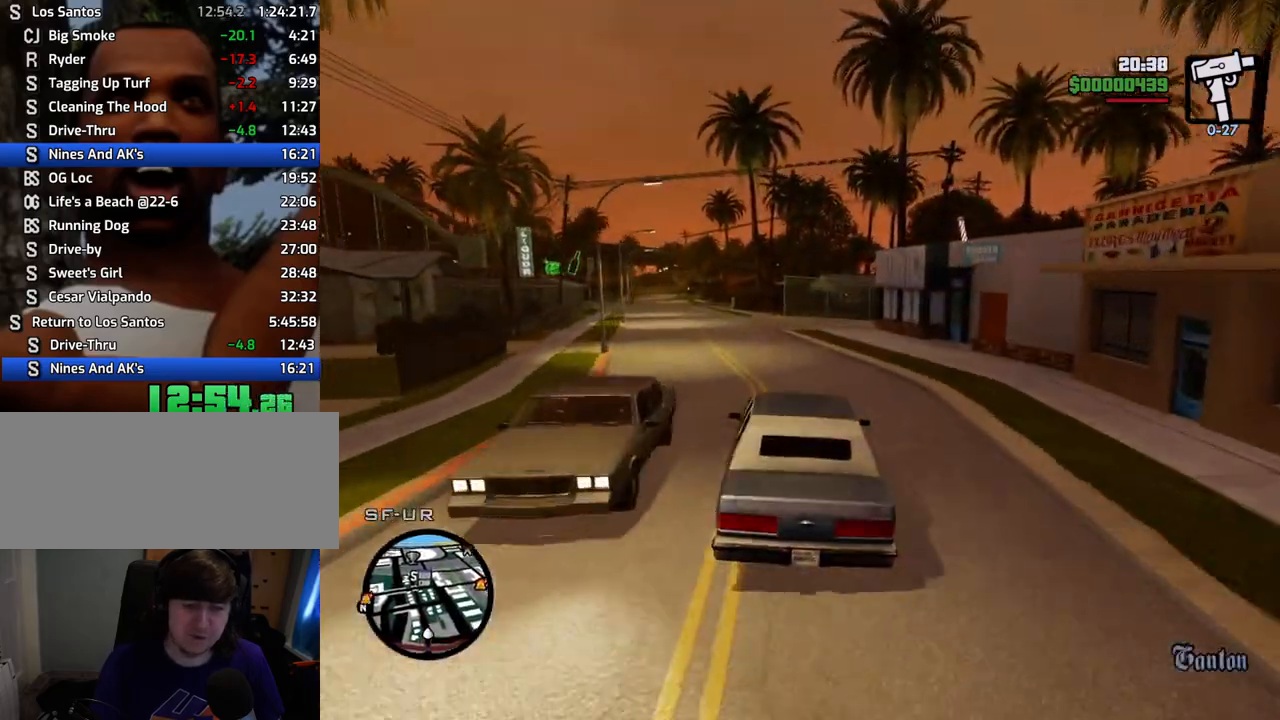
{"keys": ["6", "w"], "mouse": [], "events": [[201, "6", "down"], [201, "a", "up"], [335, "6", "up"], [435, "6", "down"]]}
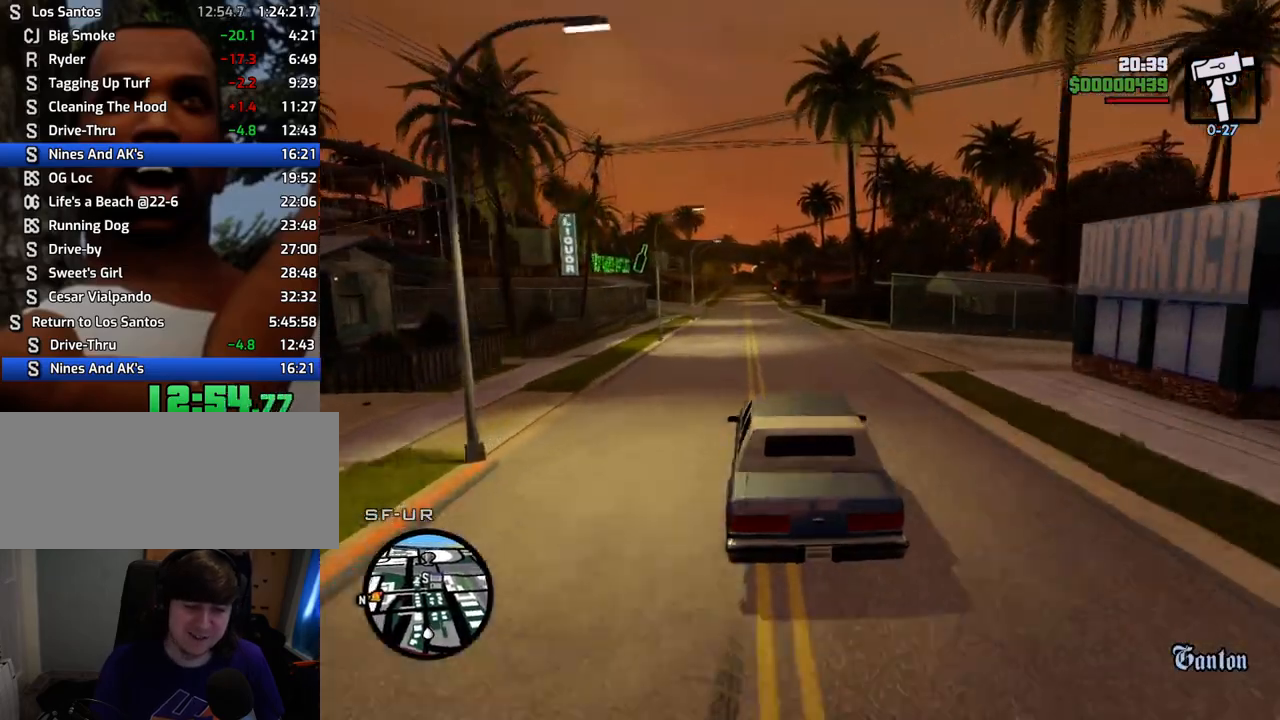
{"keys": ["w"], "mouse": [], "events": [[66, "6", "up"], [117, "6", "down"], [250, "6", "up"], [350, "6", "down"], [451, "6", "up"]]}
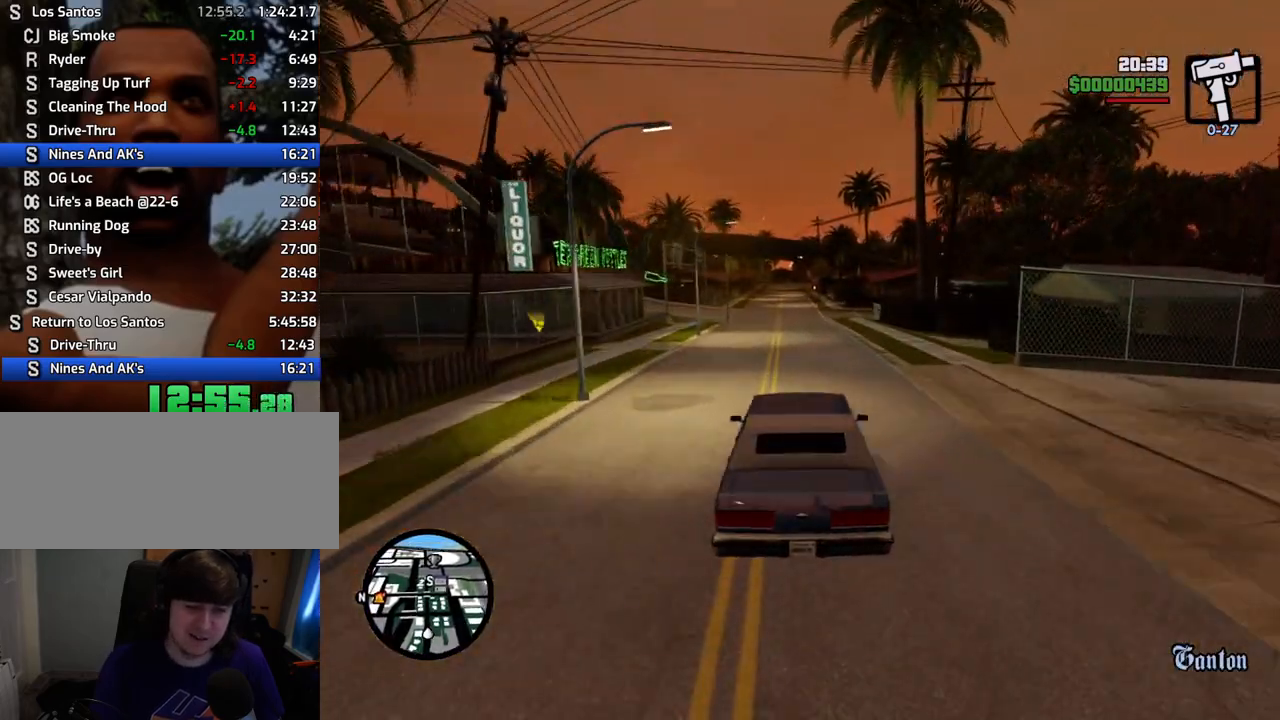
{"keys": ["w"], "mouse": [], "events": [[33, "6", "down"], [184, "6", "up"]]}
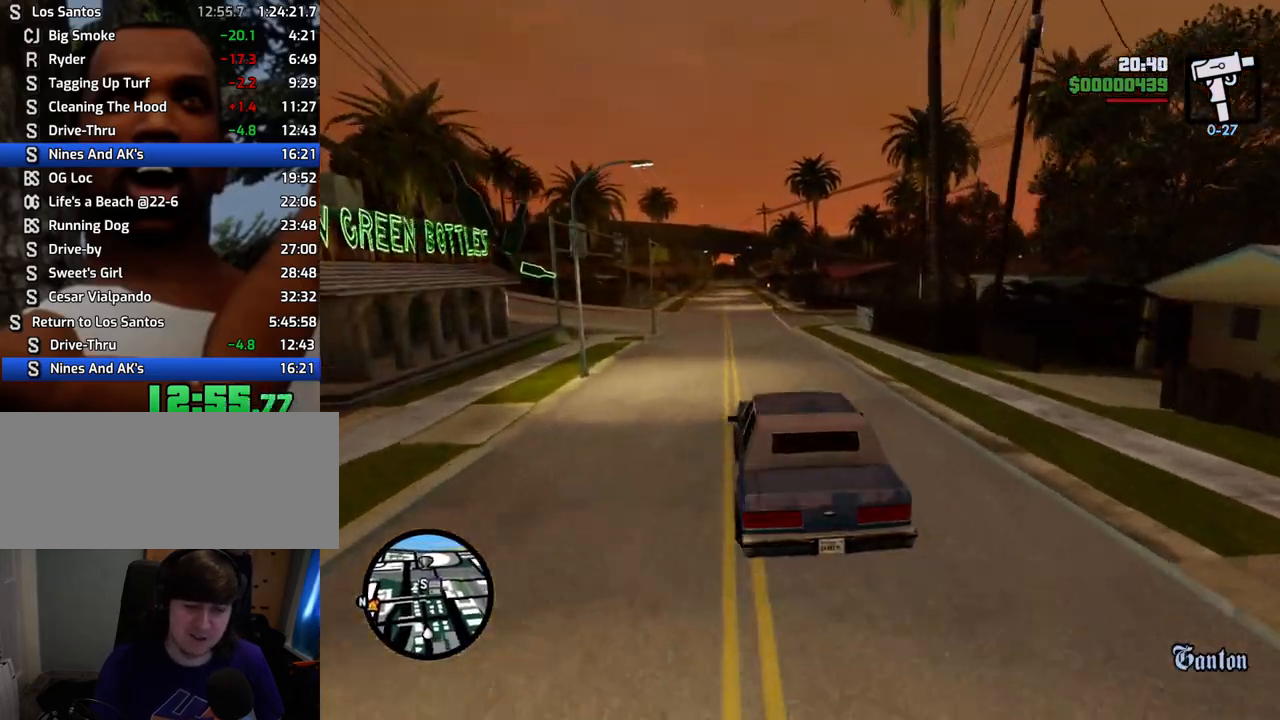
{"keys": ["w"], "mouse": [], "events": []}
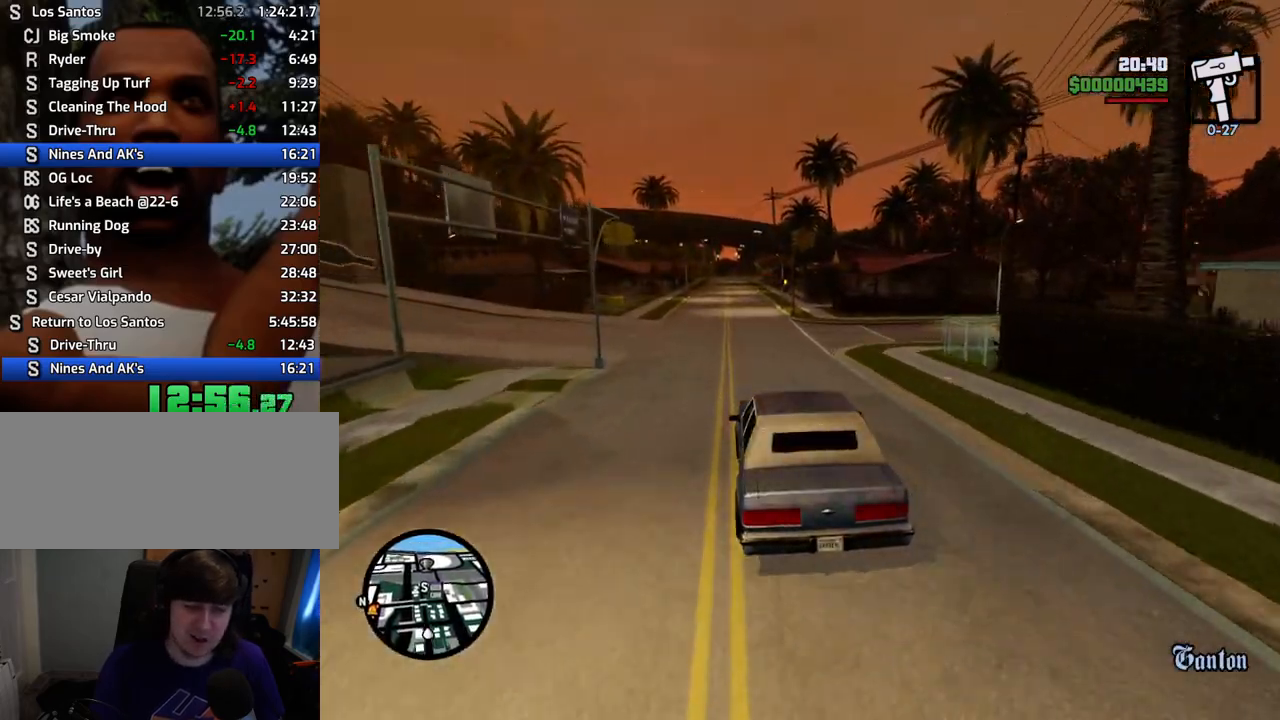
{"keys": ["w"], "mouse": [], "events": [[368, "a", "down"], [418, "a", "up"]]}
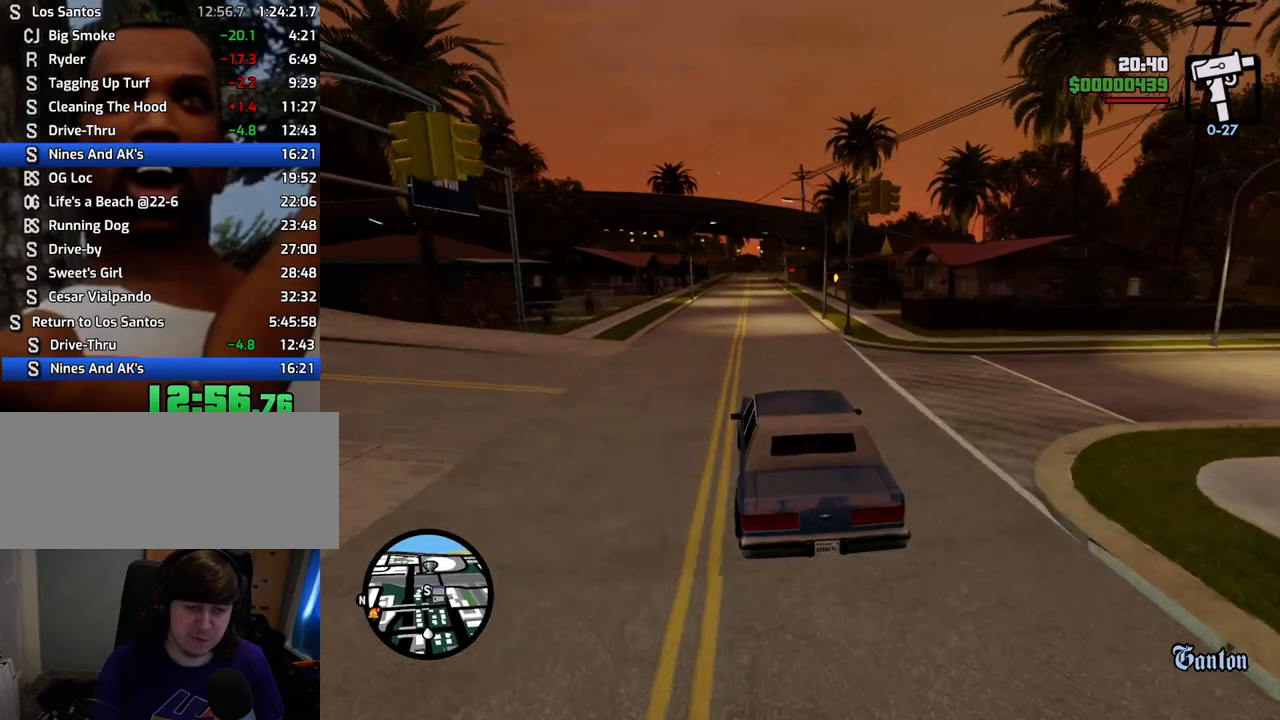
{"keys": ["w"], "mouse": [], "events": [[434, "d", "down"], [484, "d", "up"]]}
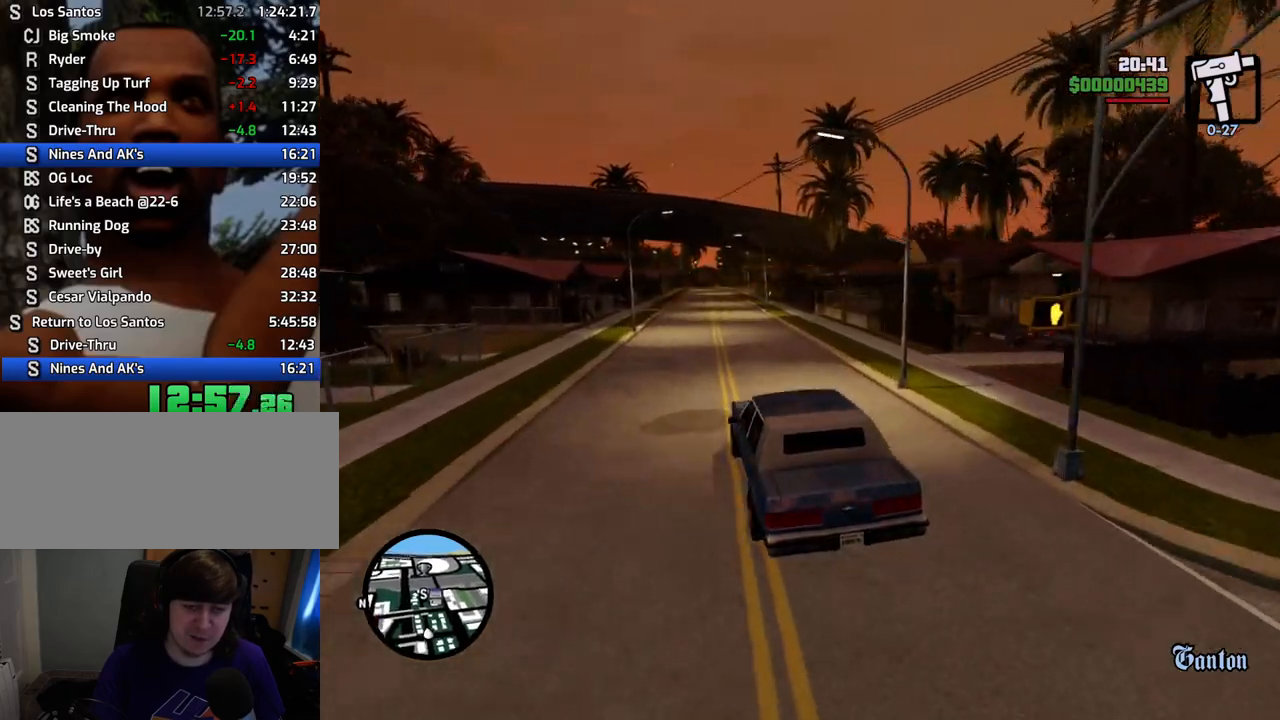
{"keys": ["w"], "mouse": [], "events": [[167, "6", "down"], [250, "6", "up"], [351, "6", "down"], [451, "6", "up"]]}